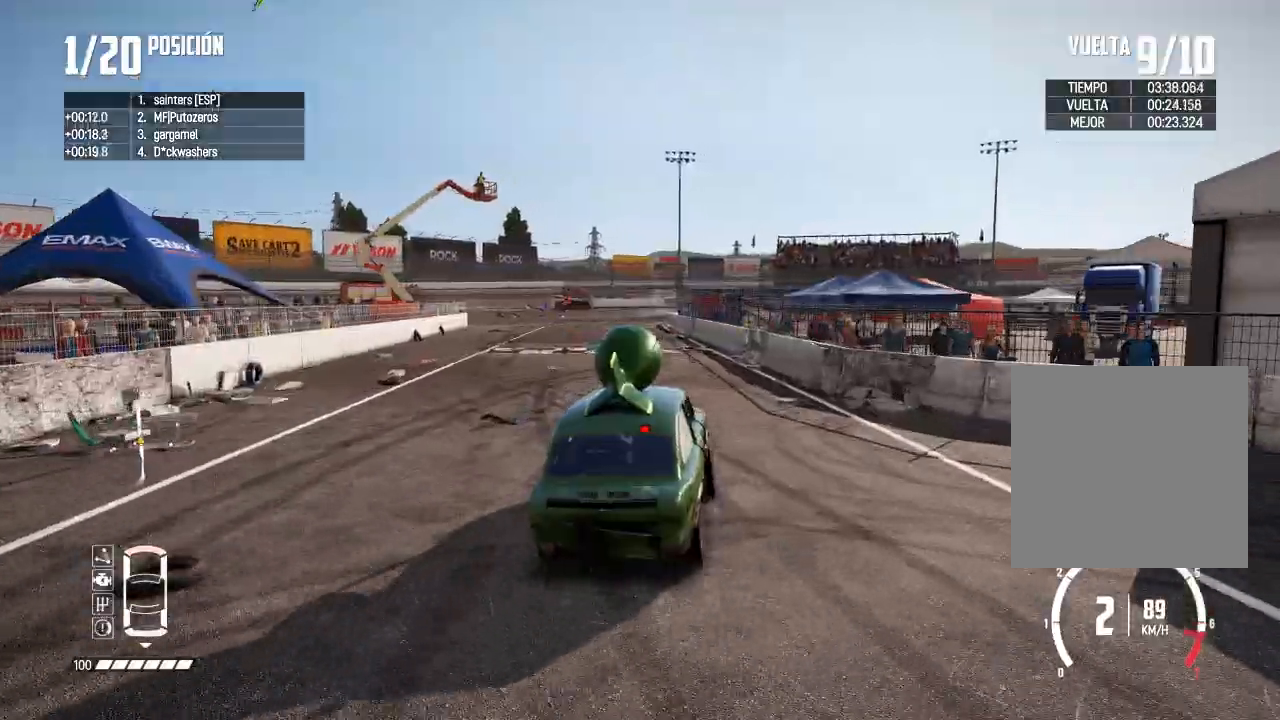
Gameplay with a controller (Xbox layout); each line is a JSON object with the inputs held at the frame after it. "events" lists button and stick changes between this image and that frame as [ms after this image, input, new state], when the widget could be followed in between.
{"buttons": ["L2"], "left_stick": "left", "right_stick": "center", "events": [[50, "left_stick", "center"], [201, "left_stick", "right"], [384, "L2", "down"], [384, "left_stick", "left"], [401, "R2", "up"]]}
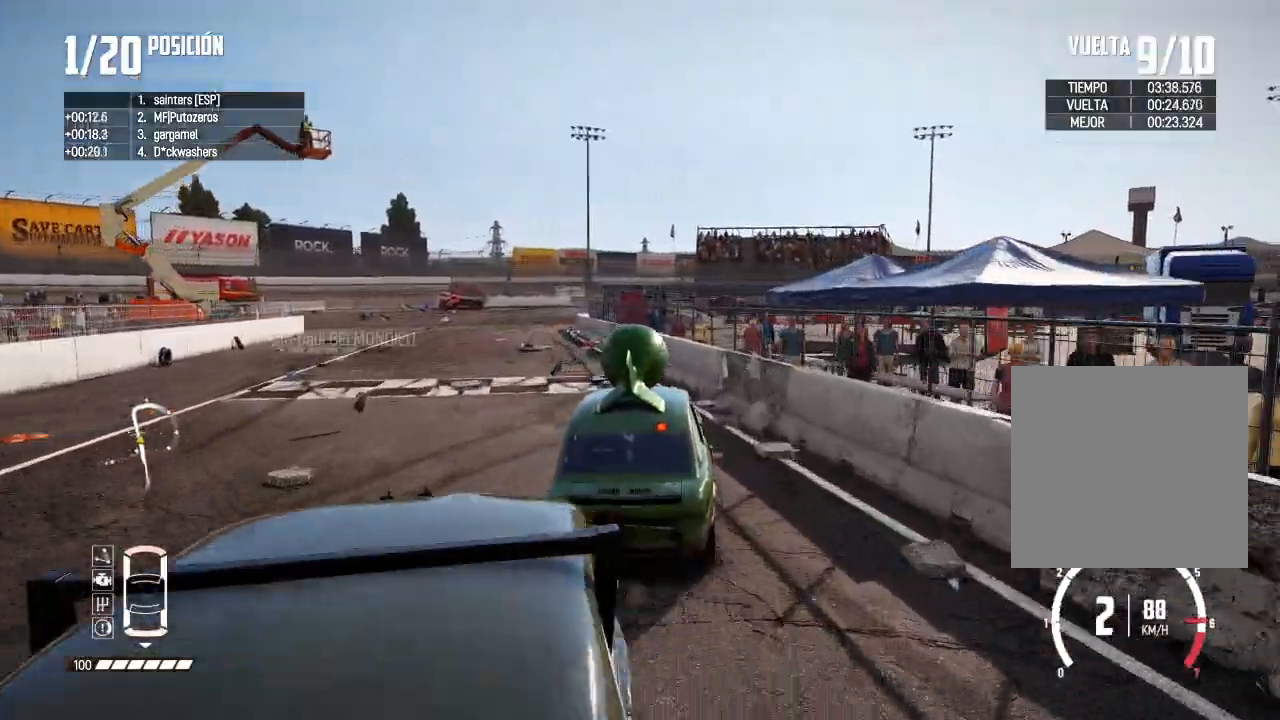
{"buttons": [], "left_stick": "center", "right_stick": "center", "events": [[317, "L2", "up"], [384, "left_stick", "down-left"], [500, "left_stick", "center"]]}
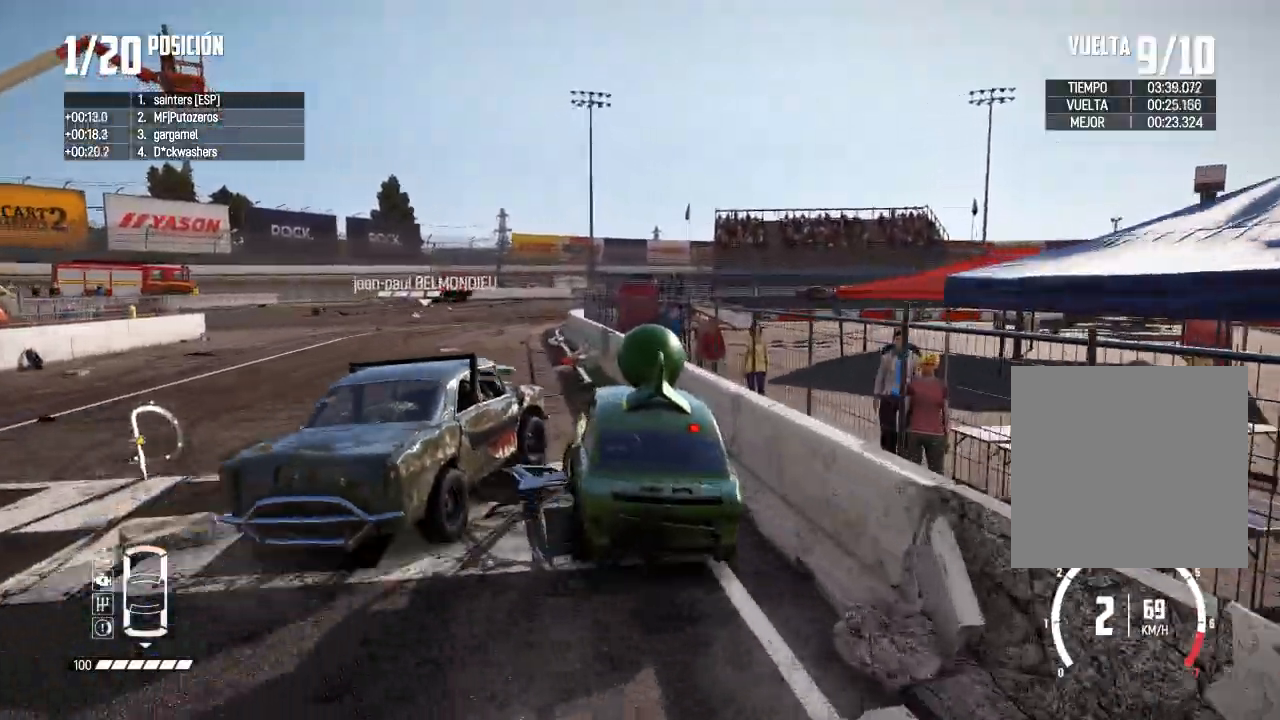
{"buttons": ["R2"], "left_stick": "center", "right_stick": "center", "events": [[67, "left_stick", "left"], [217, "R2", "down"], [234, "left_stick", "center"]]}
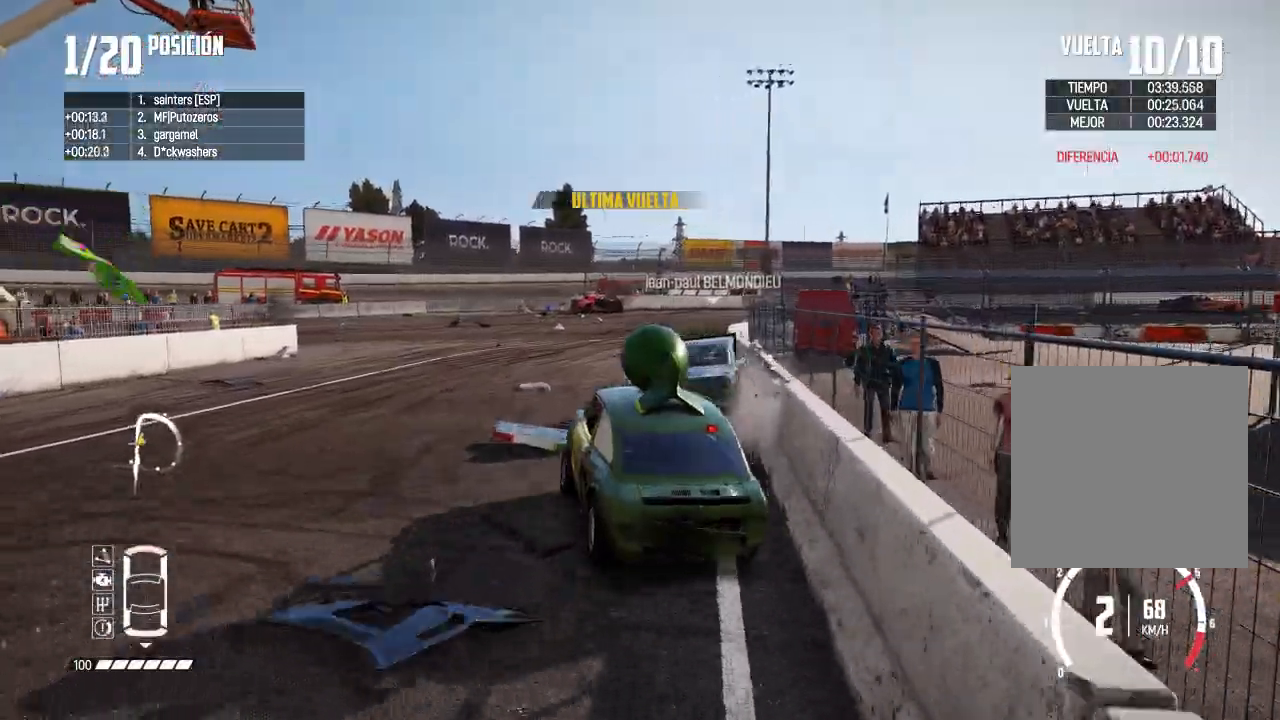
{"buttons": [], "left_stick": "right", "right_stick": "center", "events": [[100, "left_stick", "right"], [183, "R2", "up"]]}
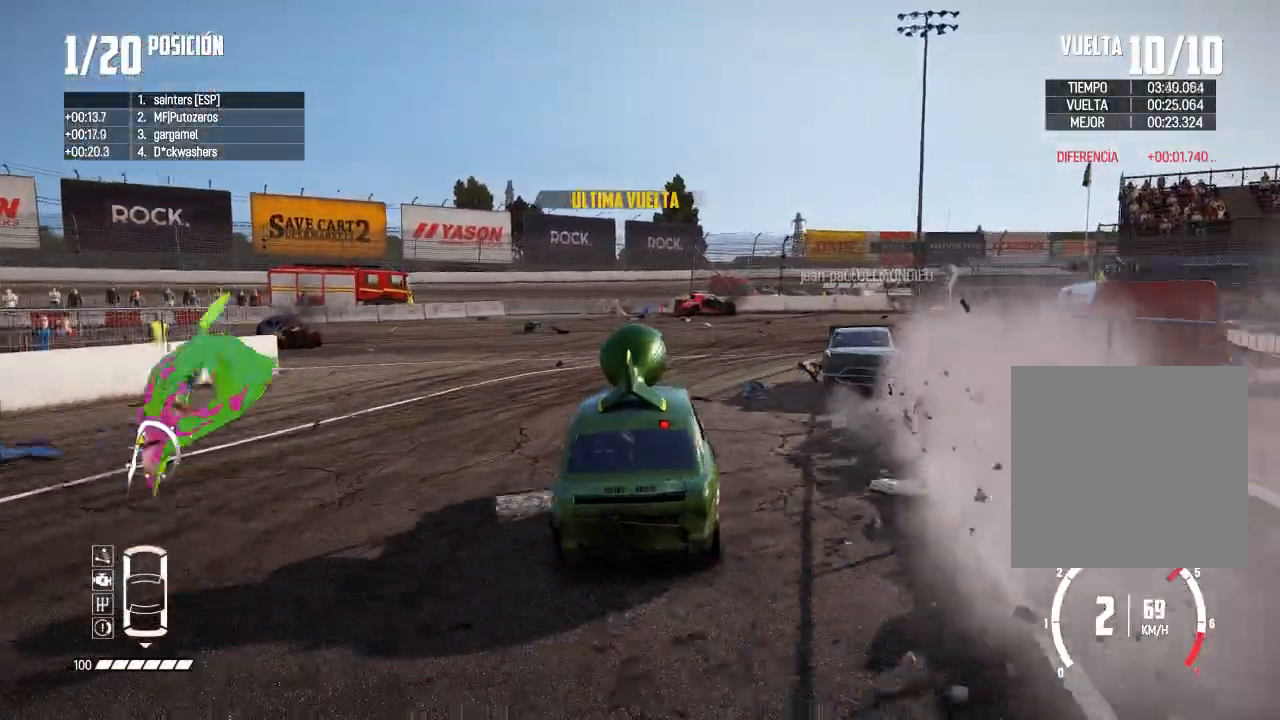
{"buttons": ["R2"], "left_stick": "center", "right_stick": "center", "events": [[301, "left_stick", "center"], [417, "left_stick", "right"], [434, "R2", "down"], [501, "left_stick", "center"]]}
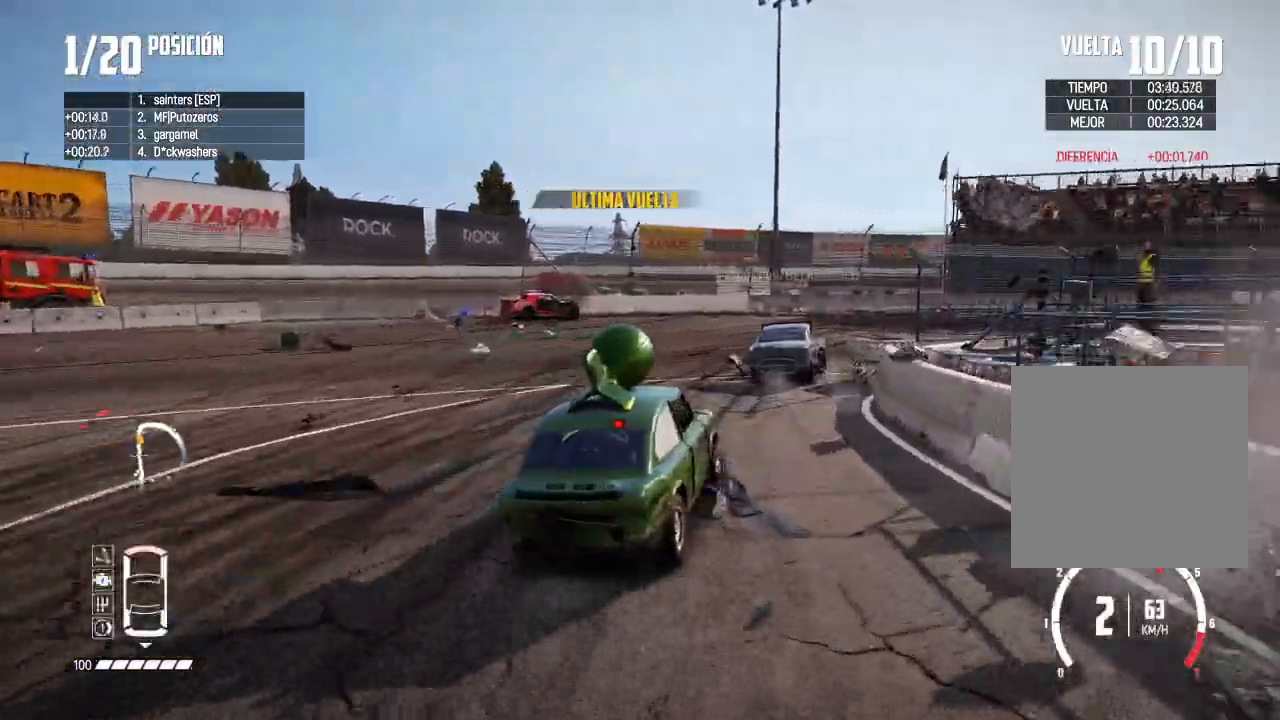
{"buttons": ["R2"], "left_stick": "right", "right_stick": "center", "events": [[183, "left_stick", "right"]]}